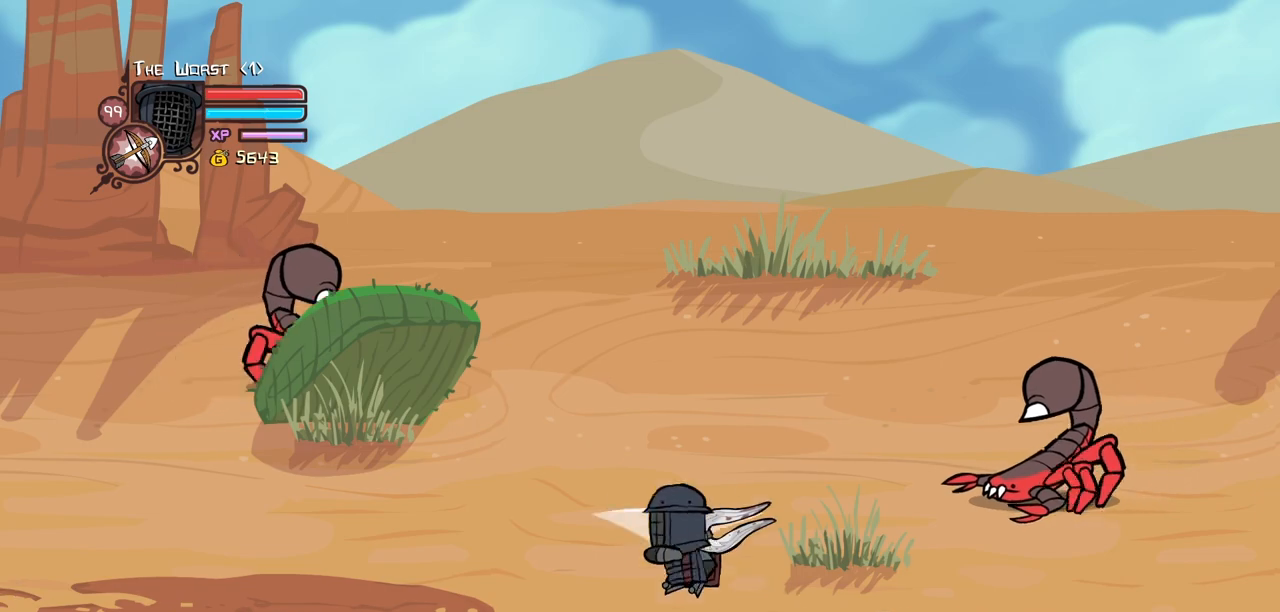
Gameplay with keyboard; each line is a JSON object with the keys held at the frame after it. "events" lists presses ("down") and releases ("up") of "block", "down", "heavy", "item", "iteml", "itemr", "jump", "left", "light", "magic", "right" and "up" between this image and that frame as [ms after this image, input, new state], when the widget could be followed in between. No other keys are recorded. Mouse input is not recorded. Key names are as the overlay labels them; some are game actions (e.g. jump) rather than physical keys.
{"keys": ["down", "left"], "events": [[33, "jump", "up"], [66, "light", "up"], [450, "down", "down"]]}
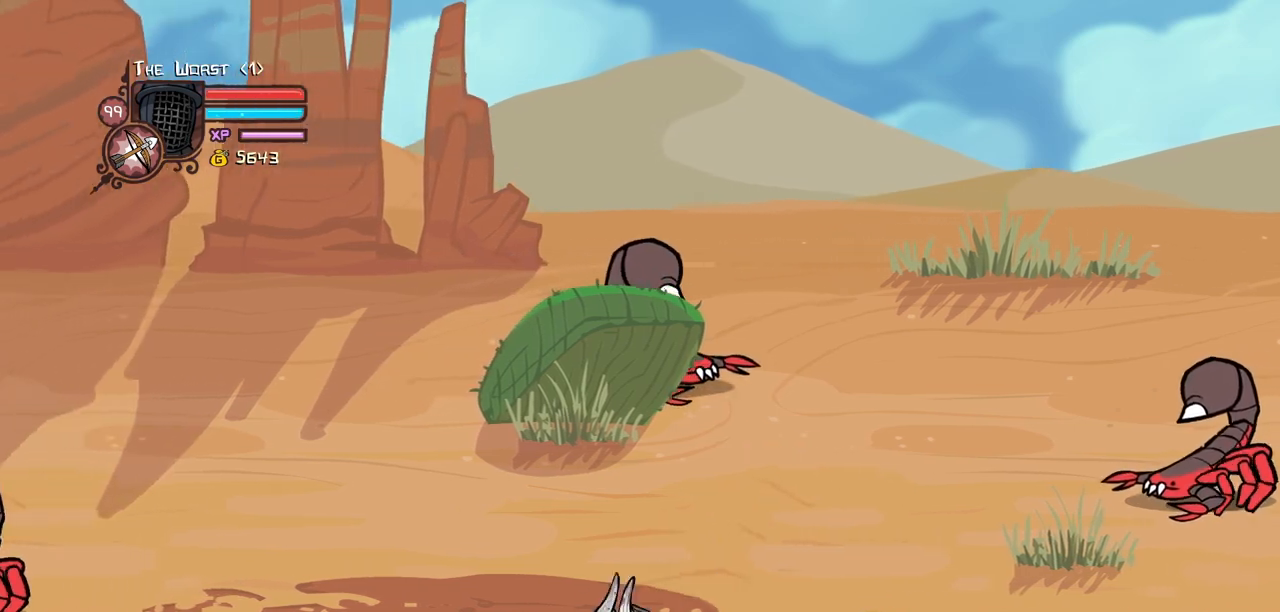
{"keys": ["down", "right"], "events": [[133, "left", "up"], [133, "right", "down"]]}
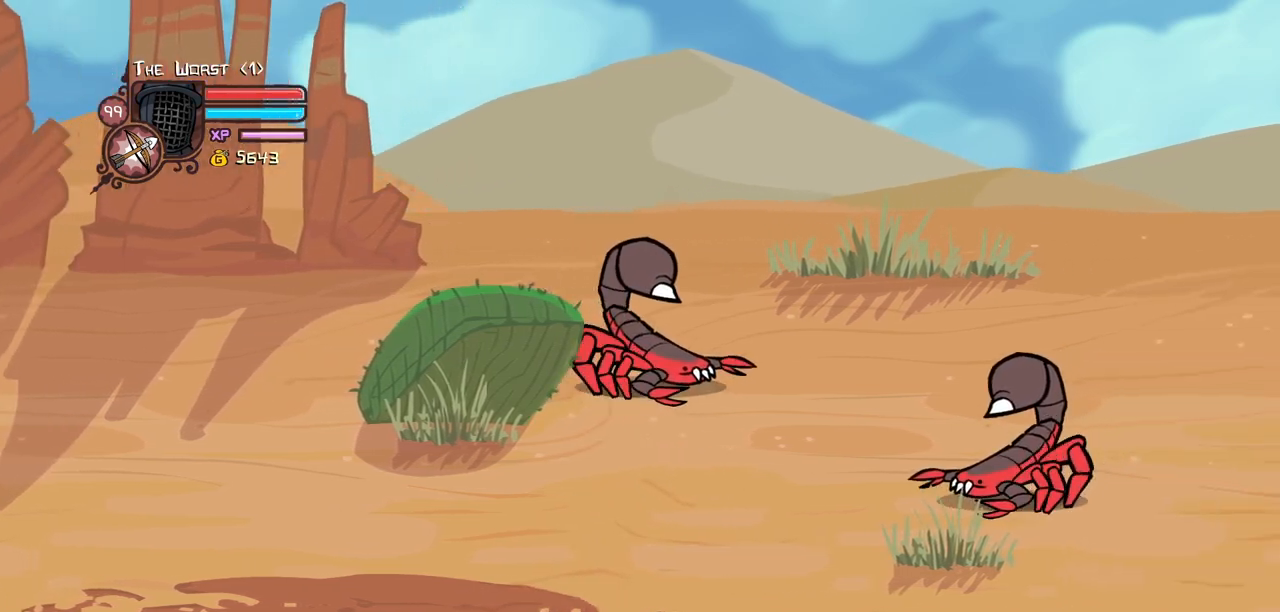
{"keys": ["down", "right"], "events": [[16, "right", "up"], [300, "left", "down"], [483, "left", "up"], [483, "right", "down"]]}
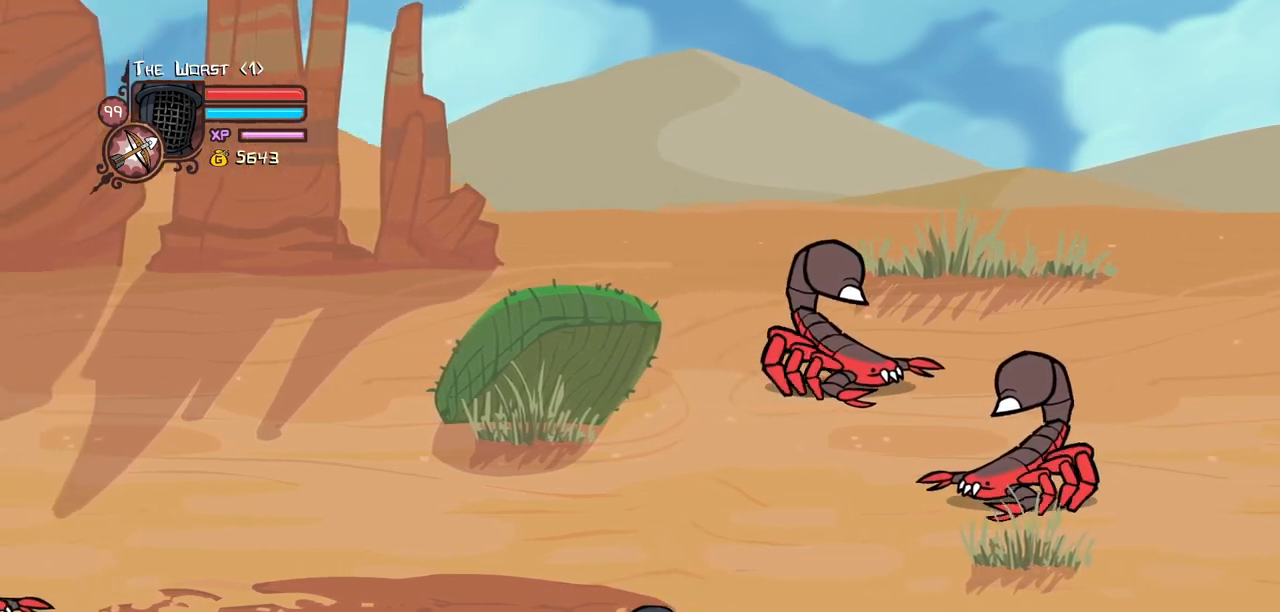
{"keys": ["down", "right"], "events": [[116, "jump", "down"], [166, "light", "down"], [316, "jump", "up"], [350, "light", "up"]]}
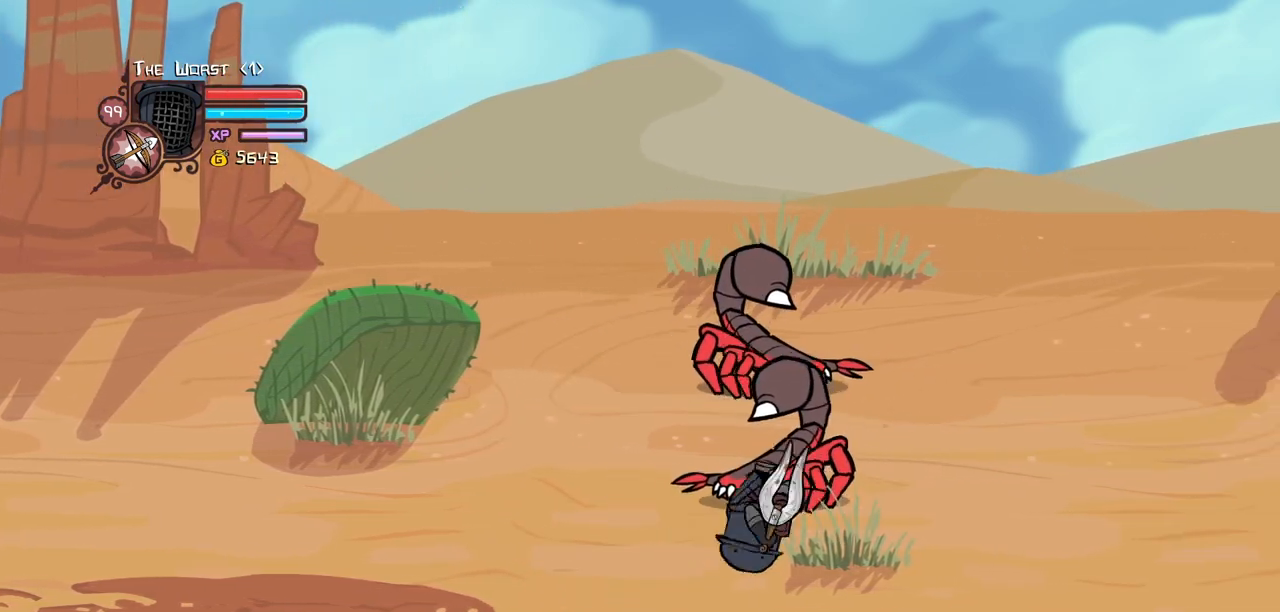
{"keys": ["down"], "events": [[316, "right", "up"]]}
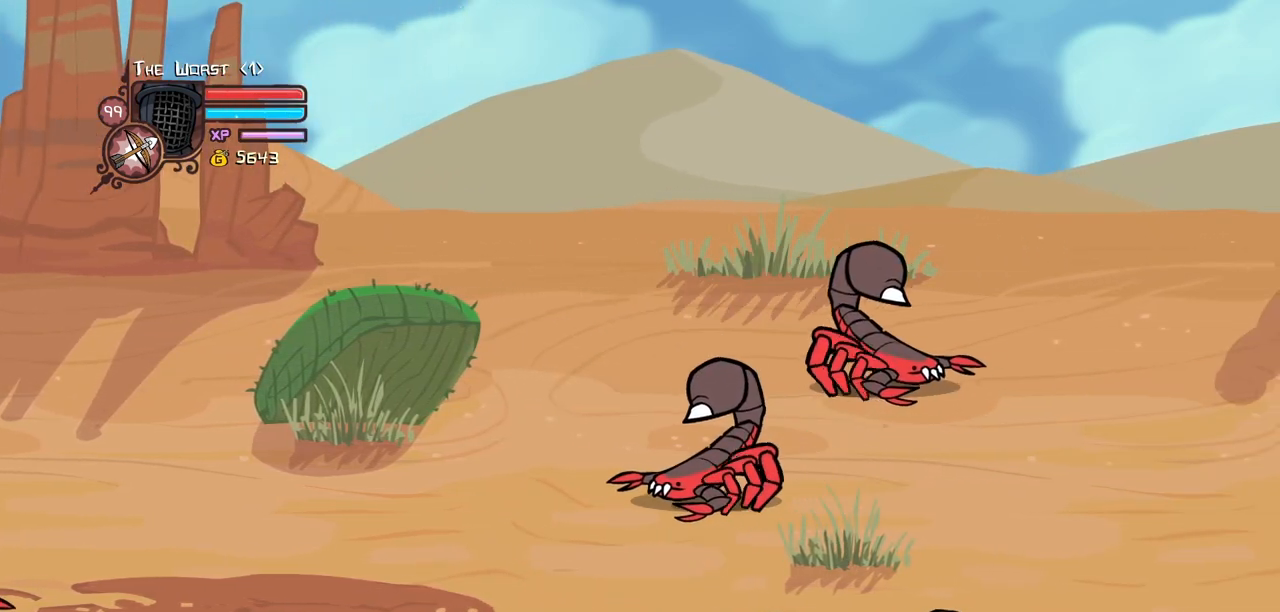
{"keys": ["down", "left"], "events": [[16, "left", "down"]]}
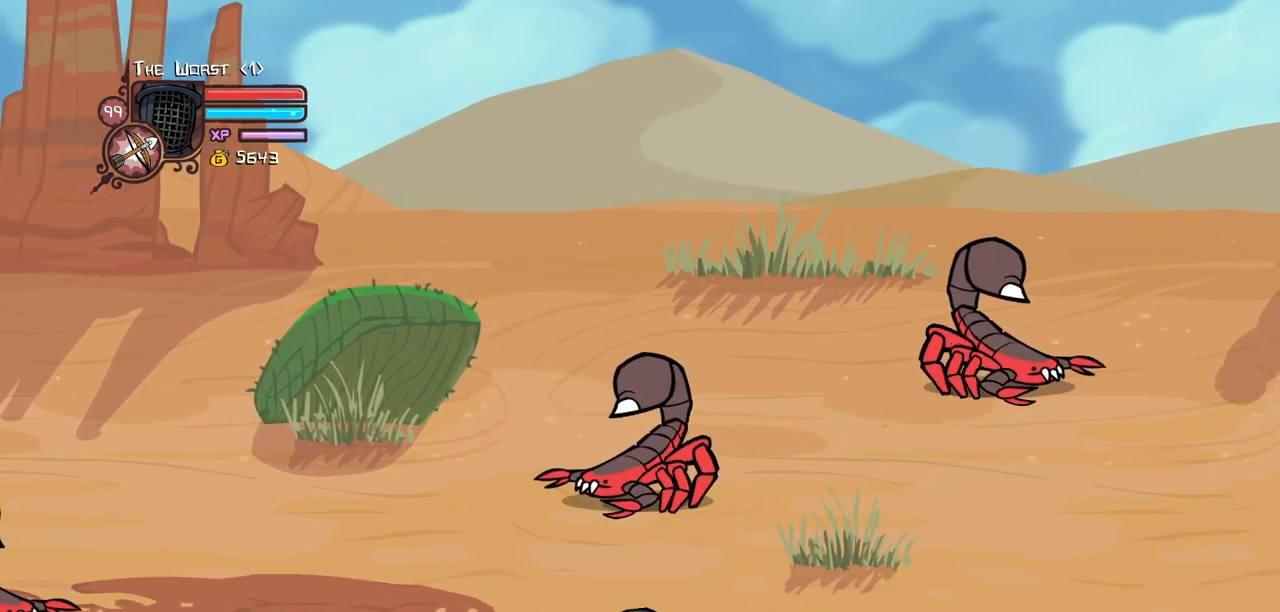
{"keys": ["down"], "events": [[33, "left", "up"]]}
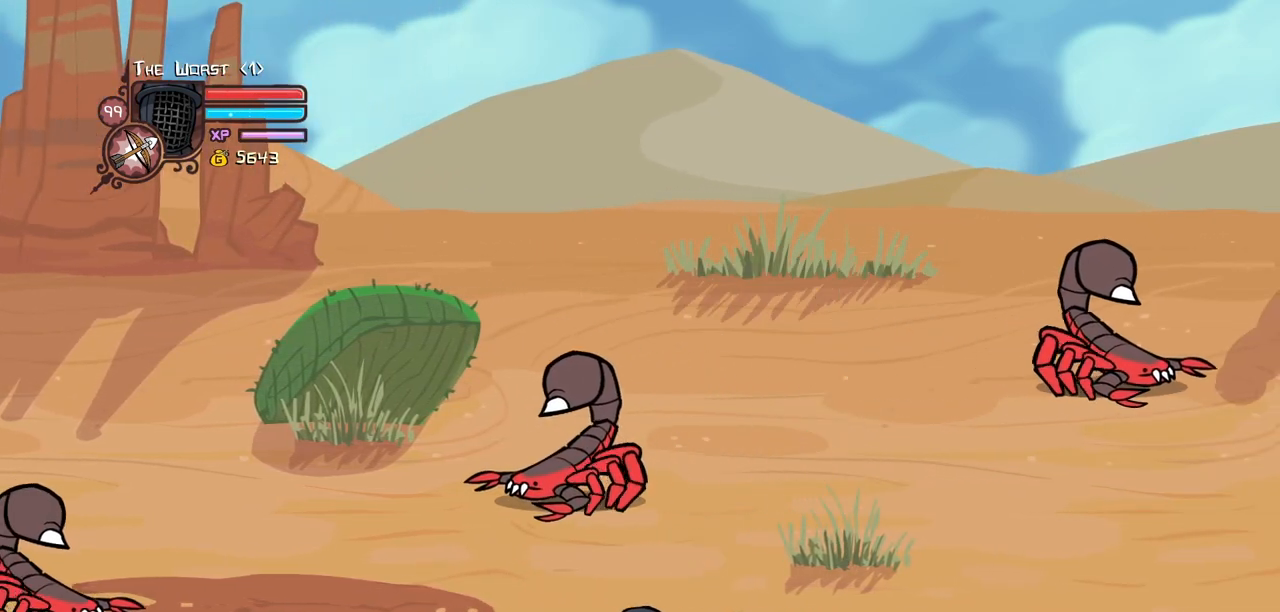
{"keys": ["down", "right"], "events": [[183, "right", "down"]]}
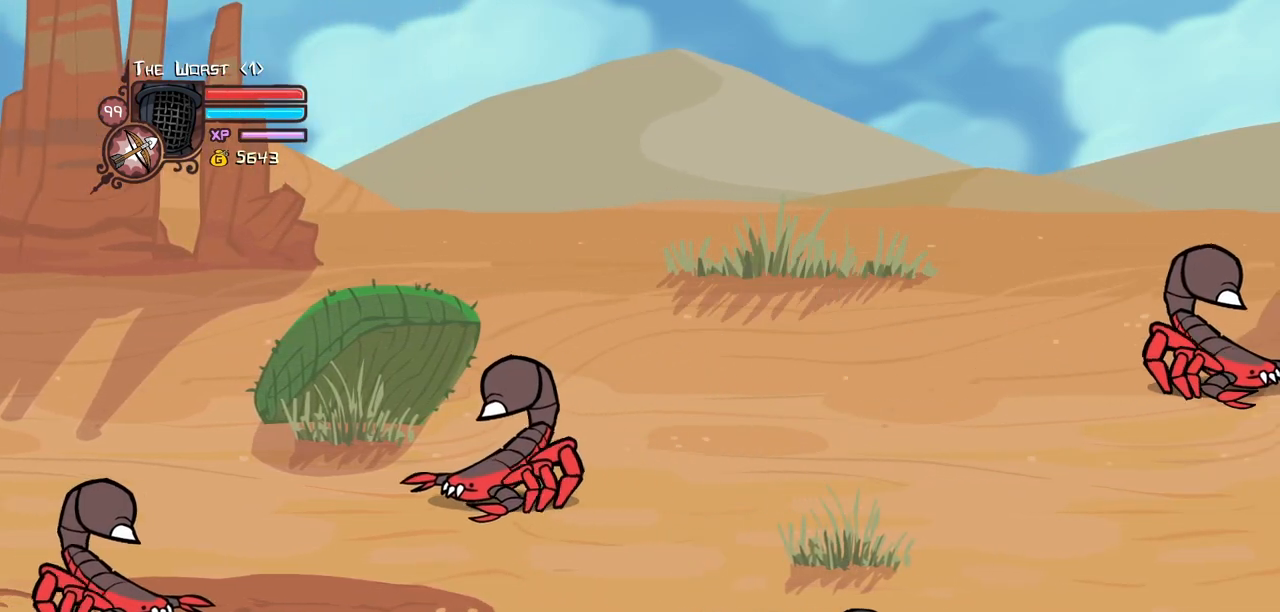
{"keys": ["down"], "events": [[16, "up", "down"], [100, "down", "up"], [100, "left", "down"], [100, "right", "up"], [333, "up", "up"], [383, "down", "down"], [483, "left", "up"]]}
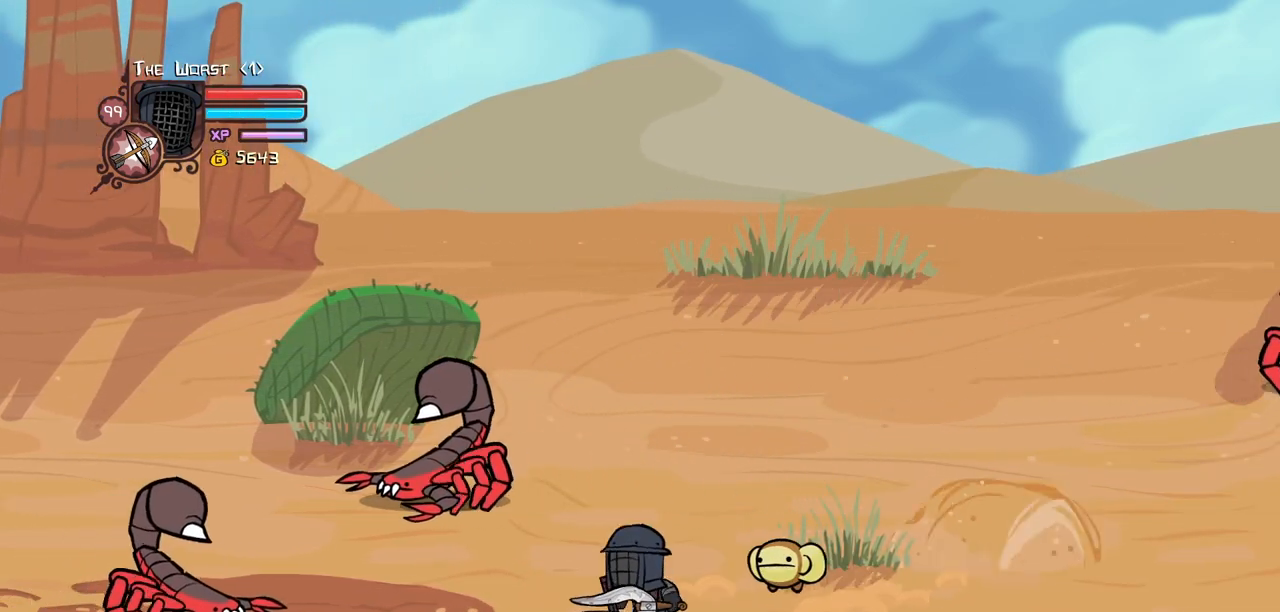
{"keys": ["down"], "events": [[83, "right", "down"], [166, "right", "up"]]}
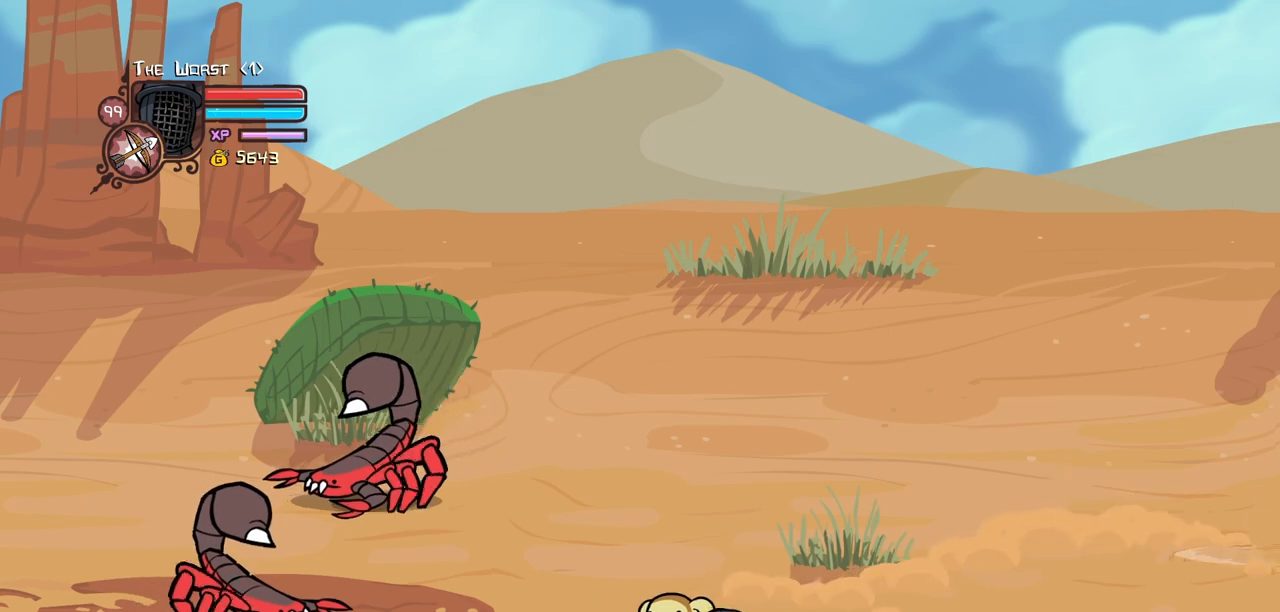
{"keys": ["down"], "events": []}
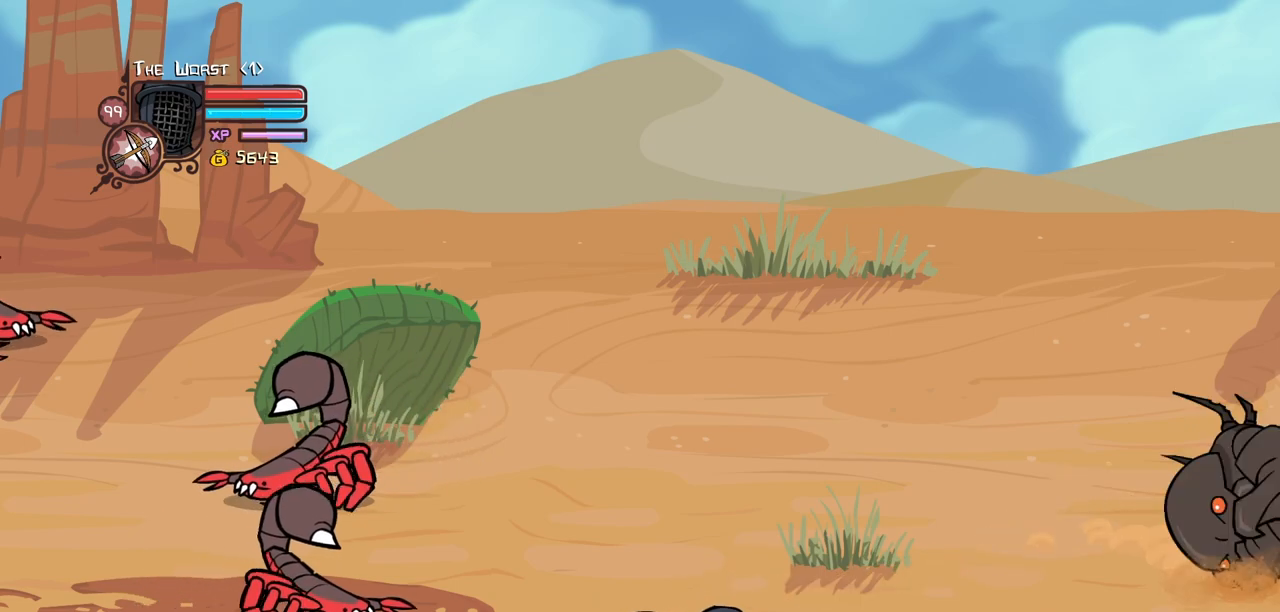
{"keys": ["right", "up"], "events": [[100, "left", "down"], [200, "left", "up"], [200, "right", "down"], [250, "down", "up"], [333, "up", "down"]]}
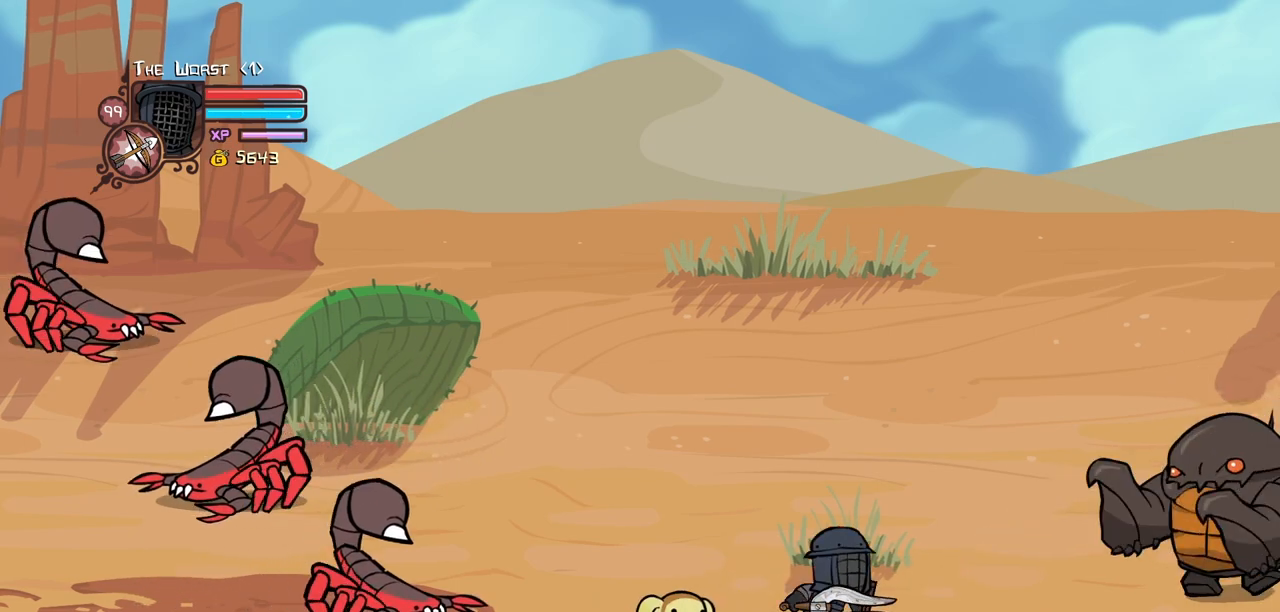
{"keys": [], "events": [[116, "light", "down"], [116, "up", "up"], [216, "heavy", "down"], [316, "light", "up"], [500, "heavy", "up"], [500, "right", "up"]]}
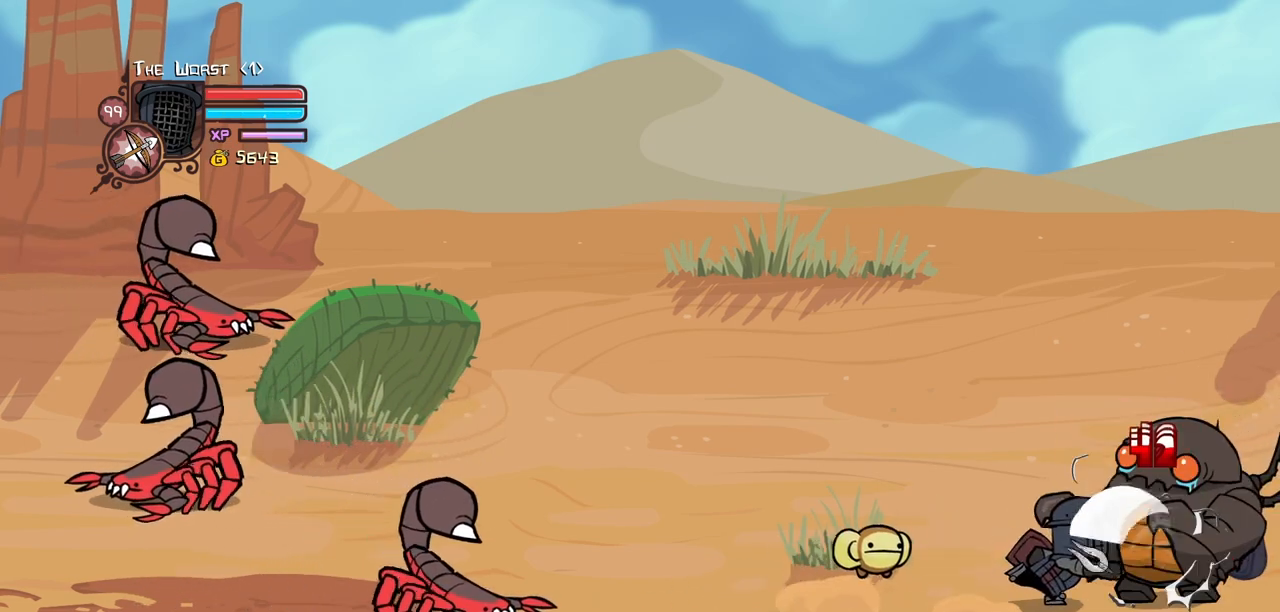
{"keys": ["right"], "events": [[50, "heavy", "down"], [316, "heavy", "up"], [416, "right", "down"]]}
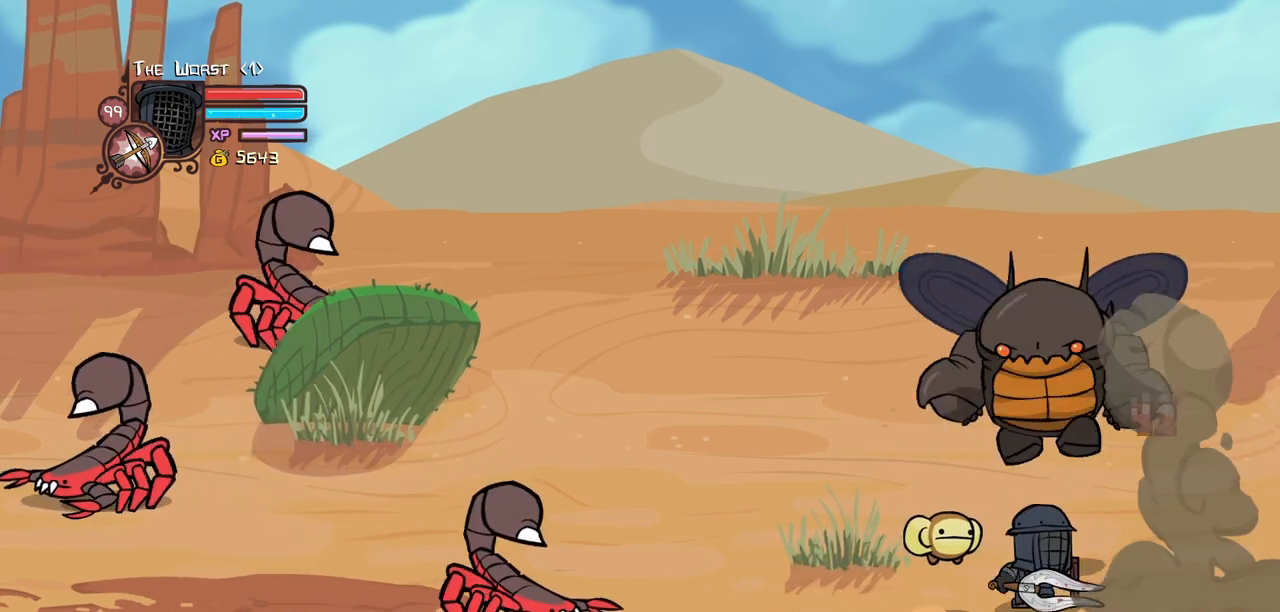
{"keys": ["heavy", "jump", "left"], "events": [[150, "left", "down"], [250, "right", "up"], [433, "jump", "down"], [483, "heavy", "down"]]}
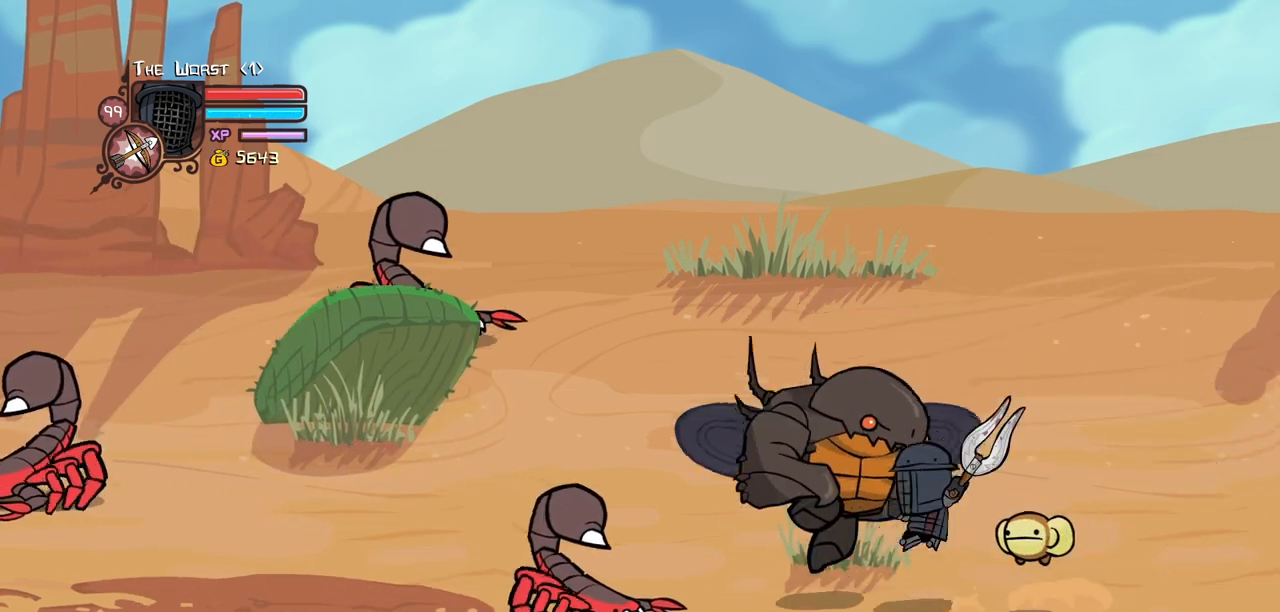
{"keys": ["heavy"], "events": [[33, "left", "up"], [83, "jump", "up"], [166, "heavy", "up"], [216, "heavy", "down"], [400, "heavy", "up"], [450, "heavy", "down"]]}
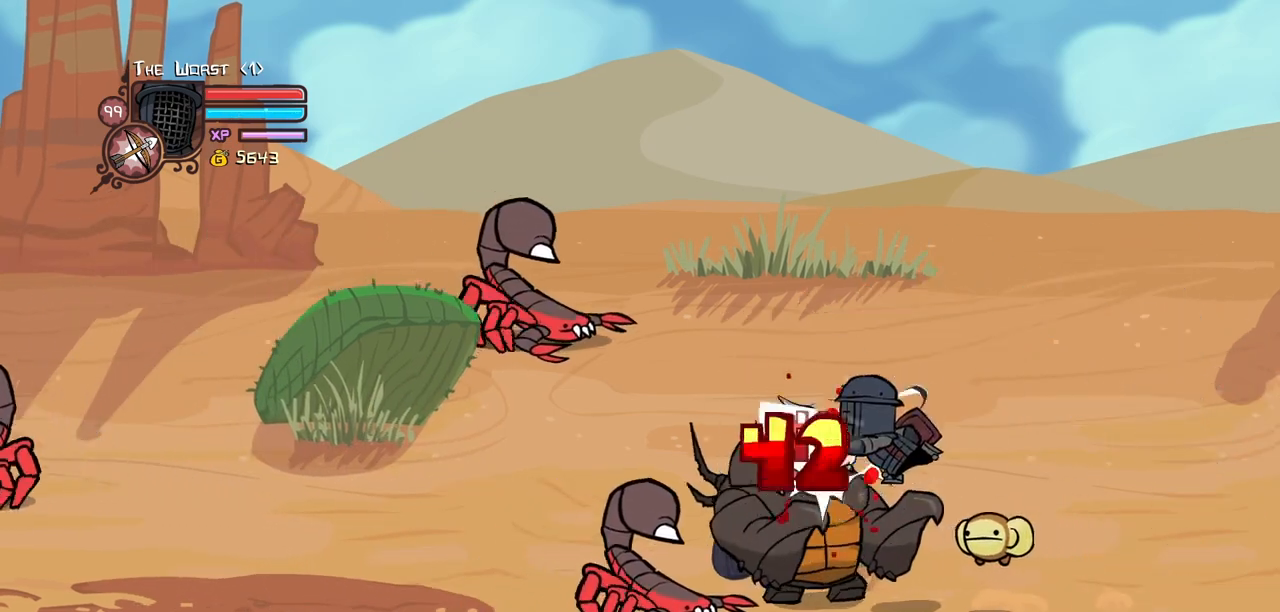
{"keys": ["left"], "events": [[133, "right", "down"], [233, "heavy", "up"], [466, "left", "down"], [466, "right", "up"]]}
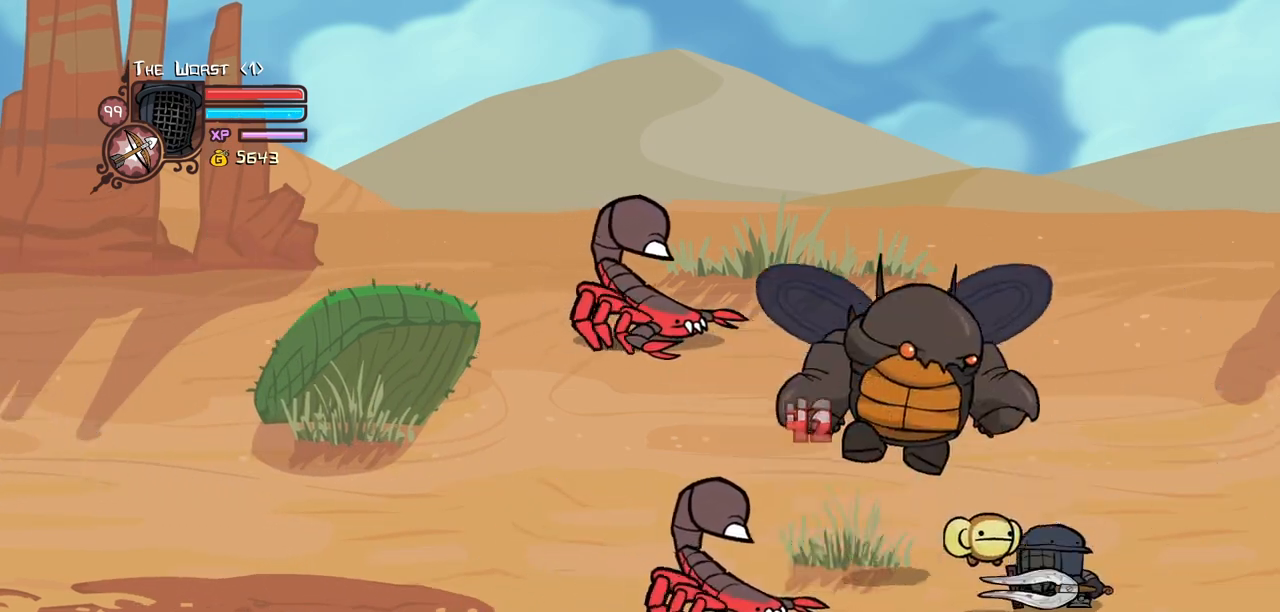
{"keys": ["right"], "events": [[383, "right", "down"], [433, "left", "up"]]}
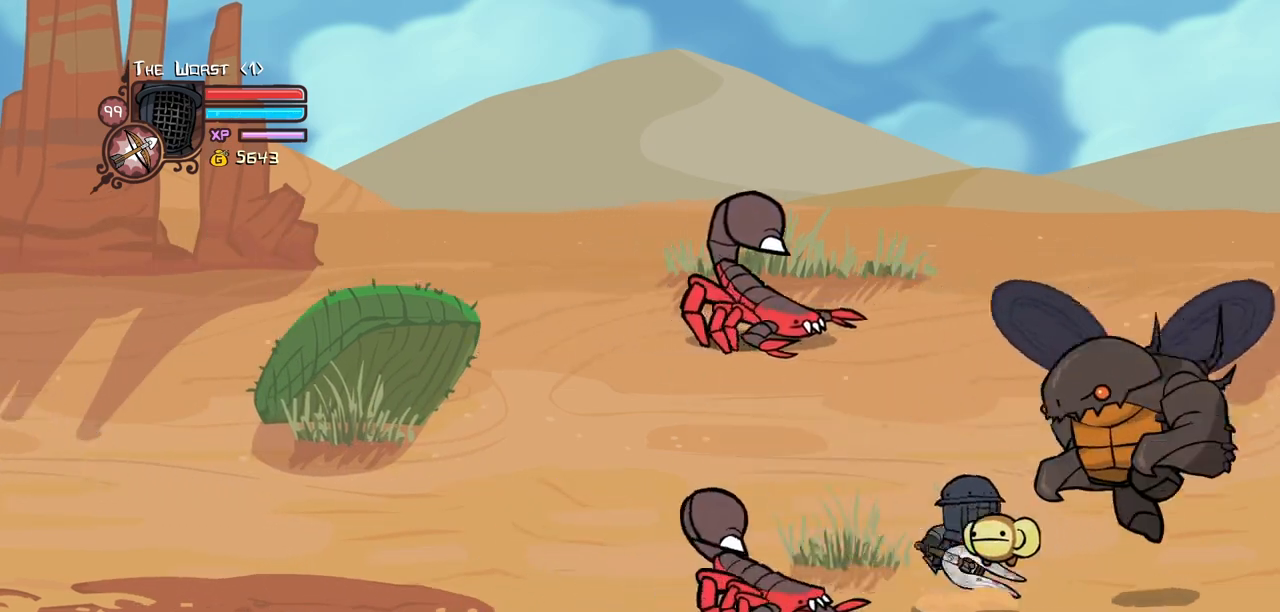
{"keys": ["heavy"], "events": [[33, "heavy", "down"], [33, "jump", "down"], [166, "jump", "up"], [166, "right", "up"], [216, "heavy", "up"], [266, "heavy", "down"]]}